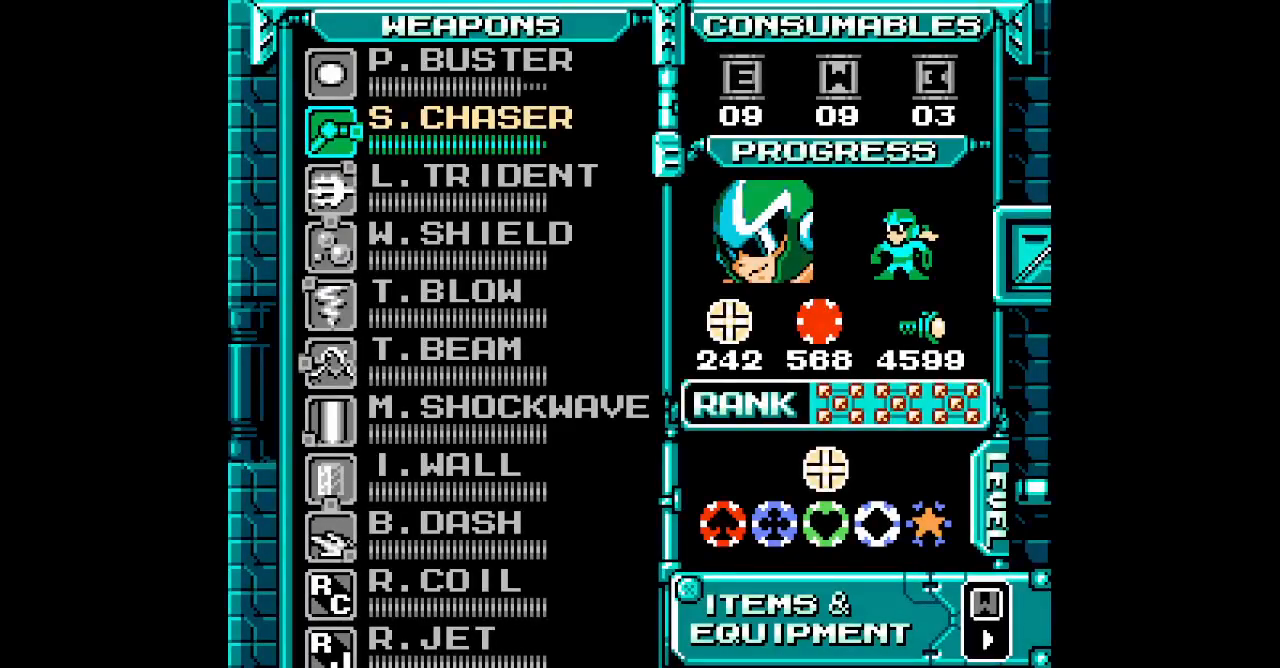
Gameplay with a controller; each line is a JSON object with the inputs held at the frame after it (dt_ms = milliseconds from this image to that frame). "events" lists button and stick changes between this image and that frame as [ms after this image, input, new state], when the widget could be followed in between. Not read: A B CIRCLE CROSS HOME L2 L3 R2 R3 SELECT SQUARE START TRIANGLE X Y Z.
{"dt_ms": 500, "buttons": [], "events": []}
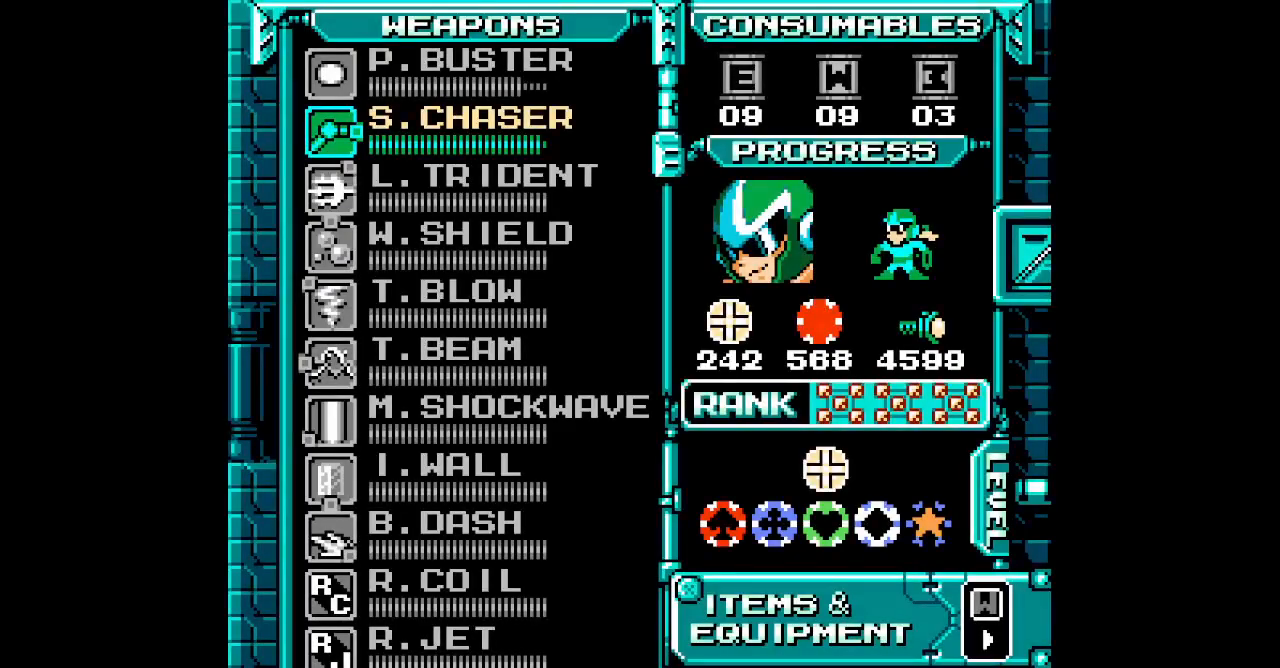
{"dt_ms": 500, "buttons": [], "events": []}
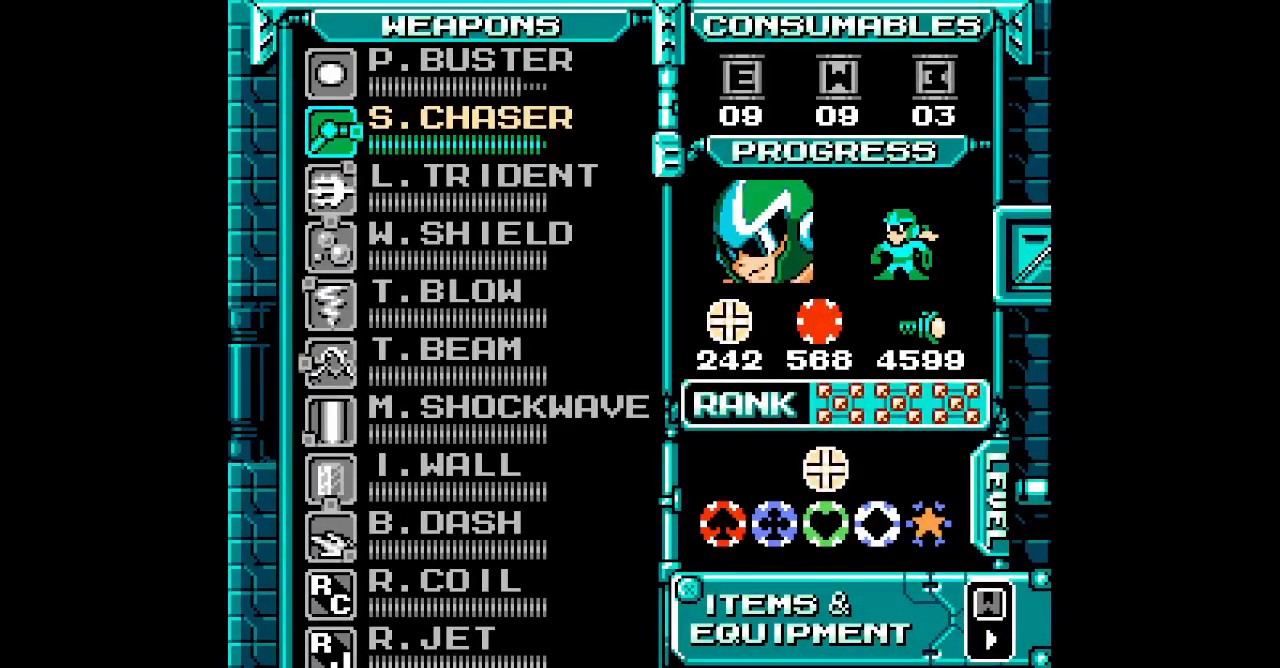
{"dt_ms": 1000, "buttons": [], "events": [[400, "DPAD_DOWN", "down"], [550, "DPAD_DOWN", "up"]]}
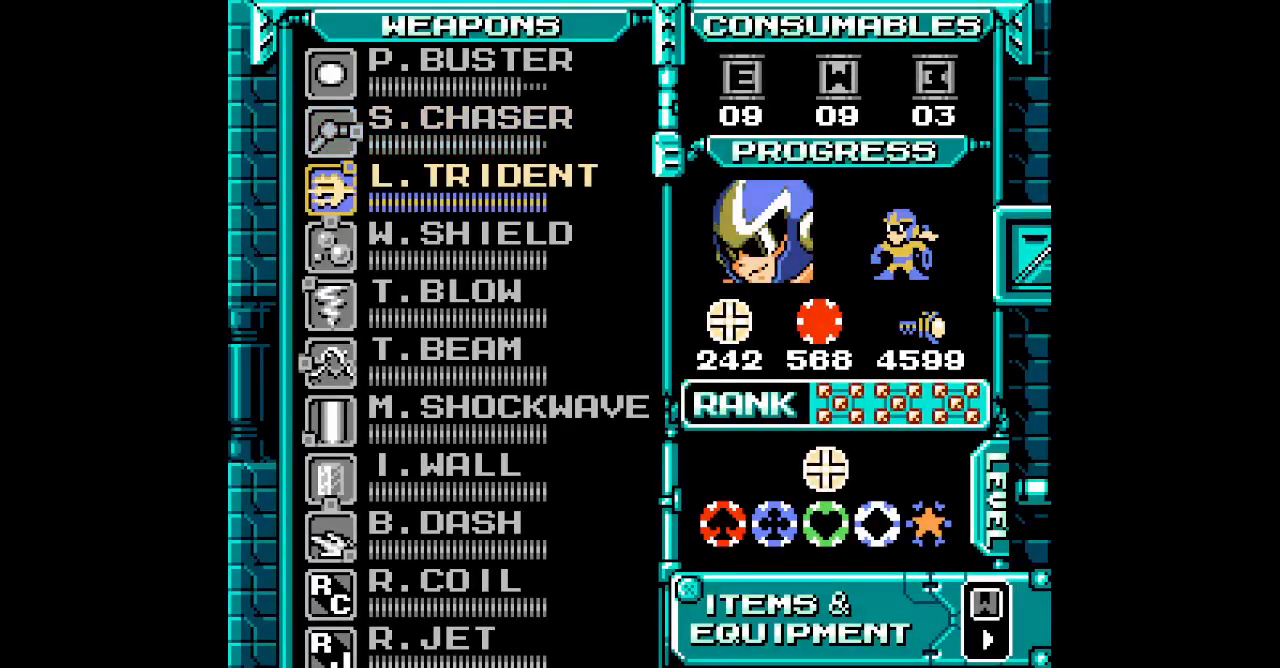
{"dt_ms": 500, "buttons": [], "events": []}
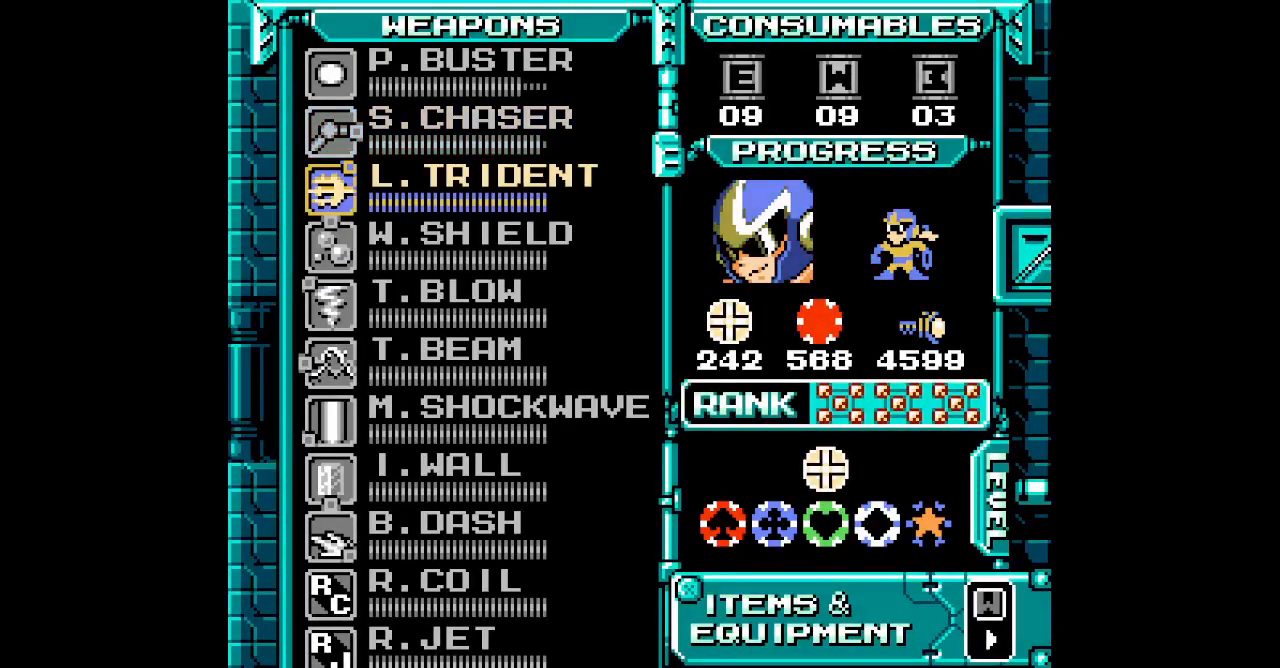
{"dt_ms": 500, "buttons": [], "events": []}
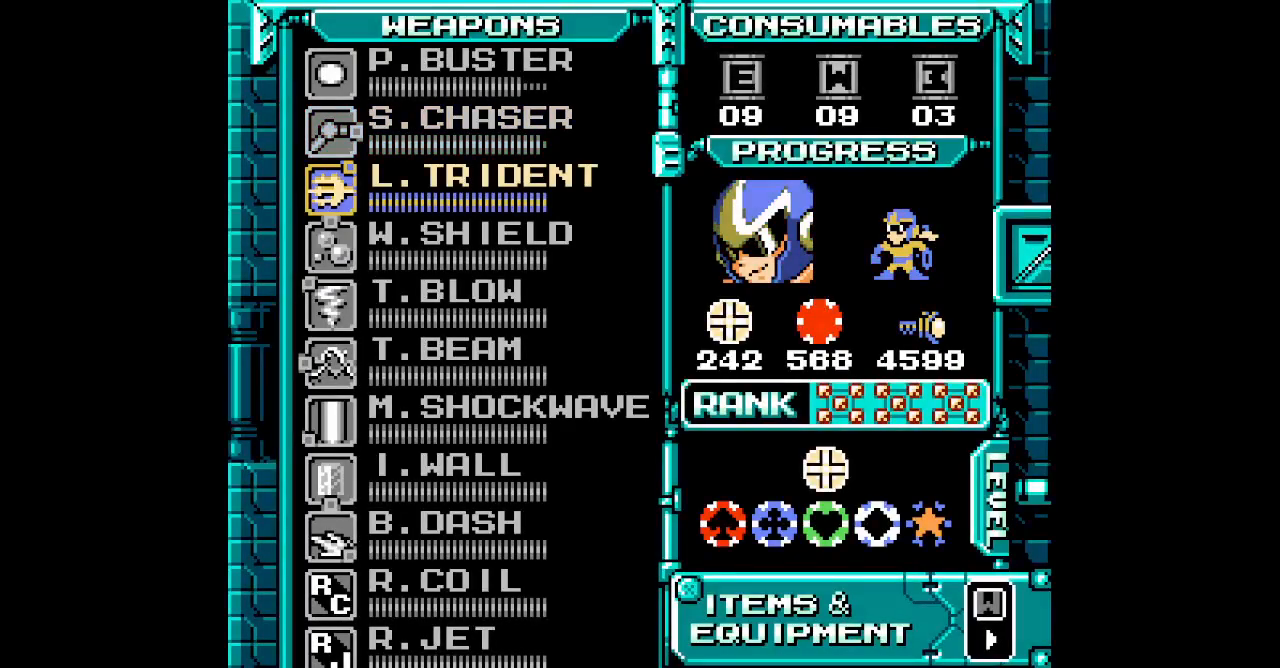
{"dt_ms": 500, "buttons": [], "events": []}
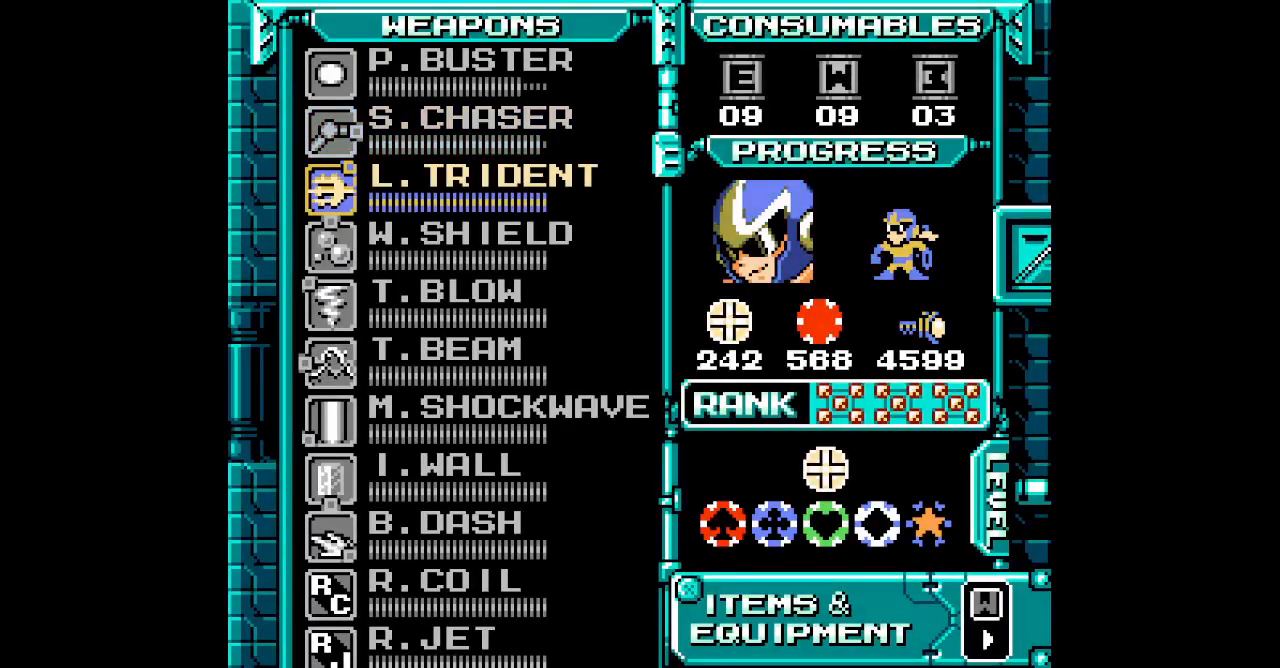
{"dt_ms": 500, "buttons": [], "events": []}
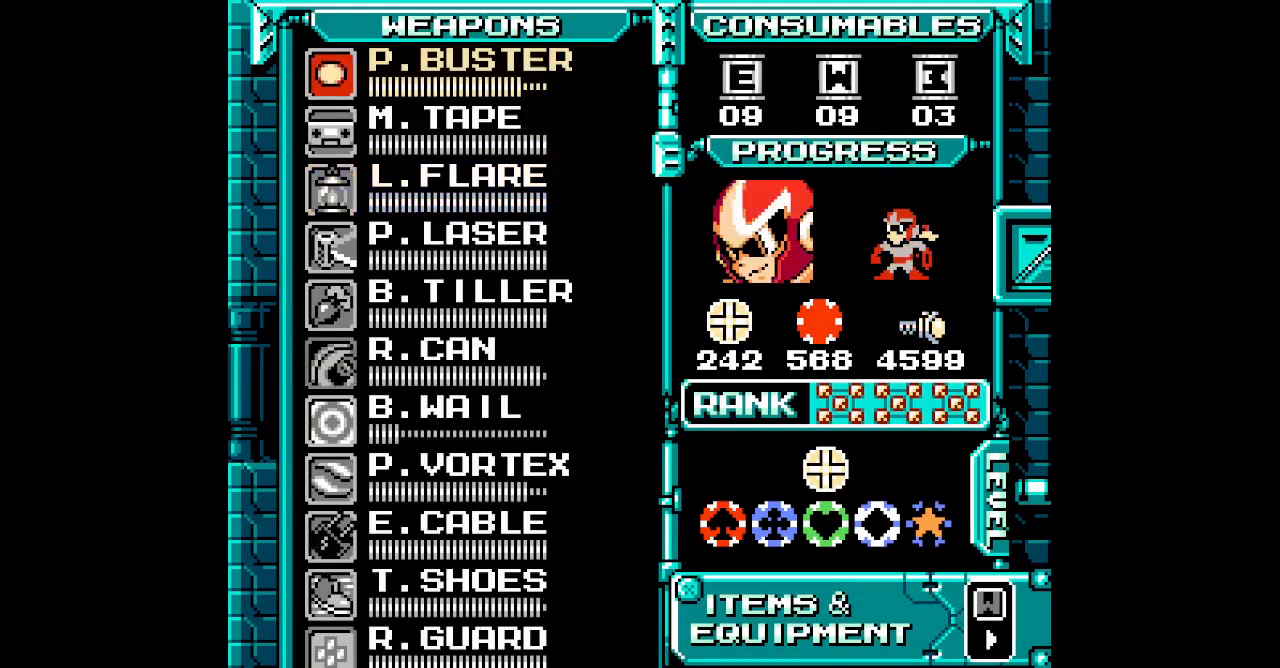
{"dt_ms": 500, "buttons": ["DPAD_UP"], "events": [[150, "DPAD_UP", "down"], [267, "DPAD_UP", "up"], [500, "DPAD_UP", "down"]]}
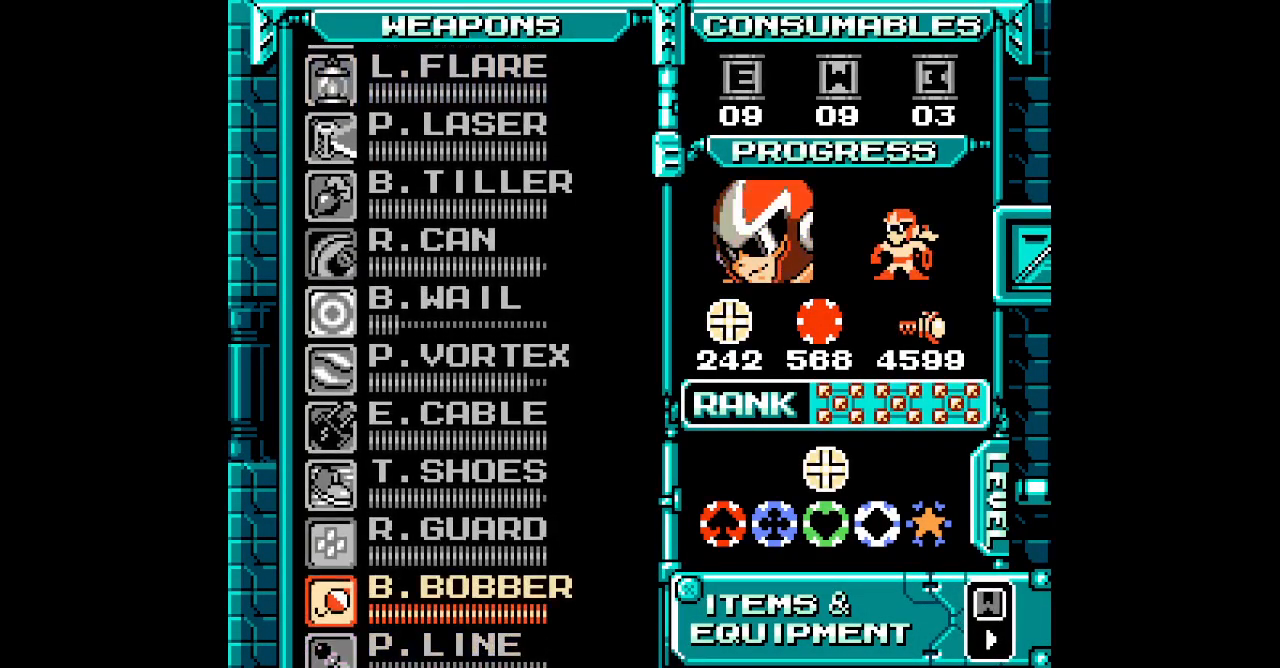
{"dt_ms": 500, "buttons": ["DPAD_UP"], "events": [[117, "DPAD_UP", "up"], [250, "DPAD_UP", "down"], [333, "DPAD_UP", "up"], [467, "DPAD_UP", "down"]]}
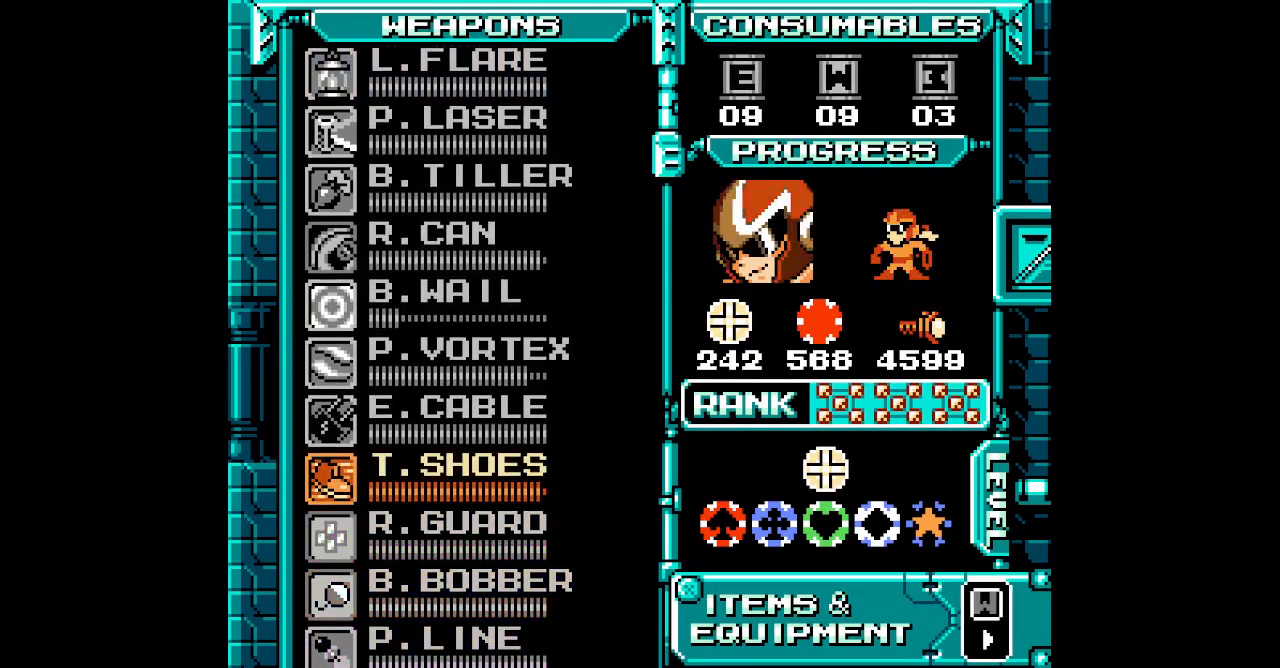
{"dt_ms": 500, "buttons": [], "events": [[50, "DPAD_UP", "up"]]}
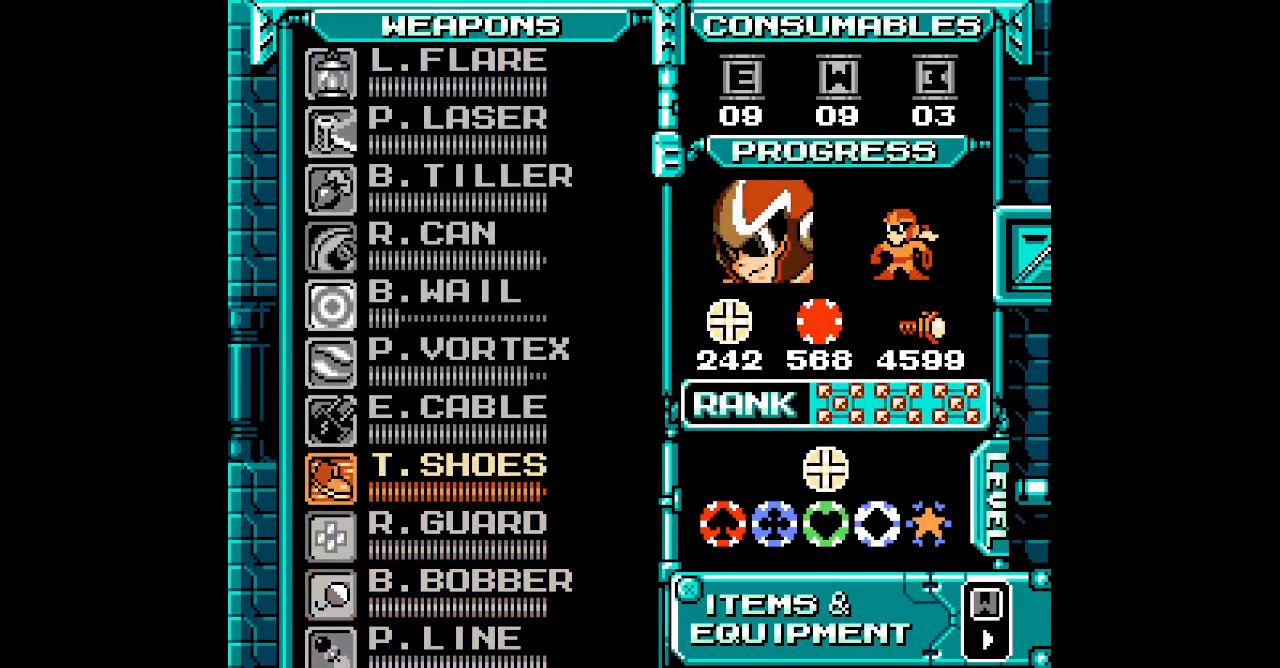
{"dt_ms": 500, "buttons": [], "events": [[250, "DPAD_UP", "down"], [333, "DPAD_UP", "up"], [400, "DPAD_UP", "down"], [483, "DPAD_UP", "up"]]}
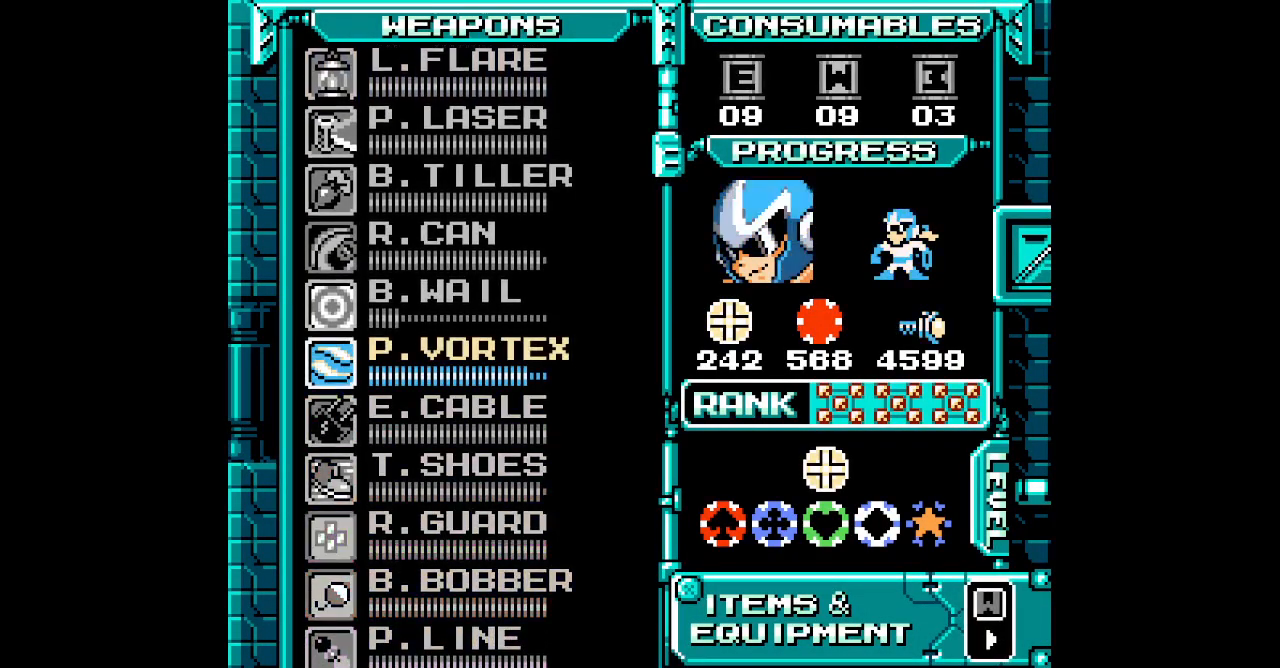
{"dt_ms": 1000, "buttons": ["DPAD_RIGHT"]}
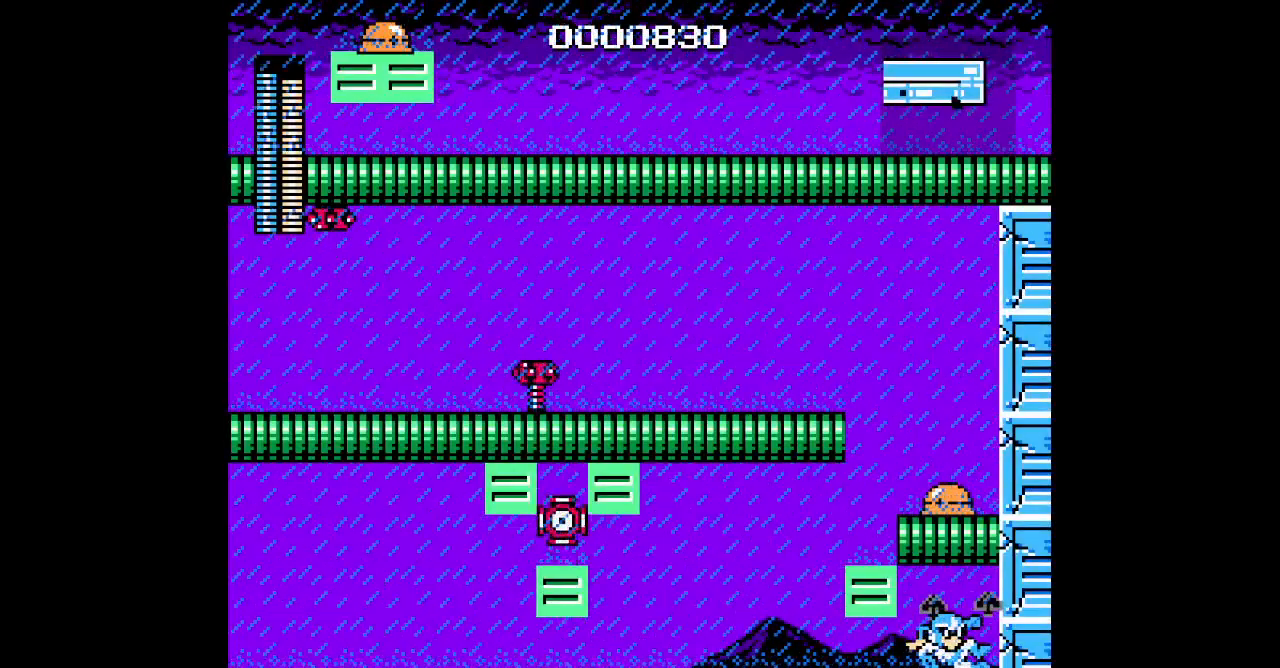
{"dt_ms": 500, "buttons": [], "events": [[33, "DPAD_RIGHT", "up"], [50, "DPAD_LEFT", "down"], [167, "DPAD_LEFT", "up"]]}
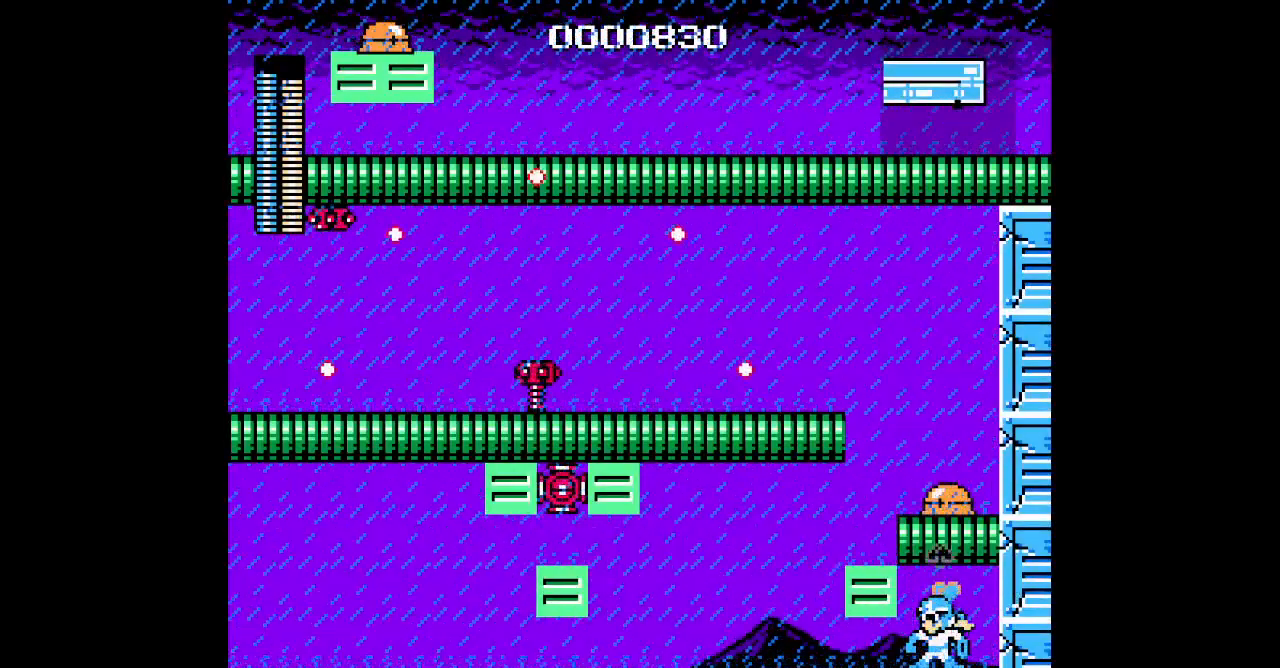
{"dt_ms": 500, "buttons": [], "events": []}
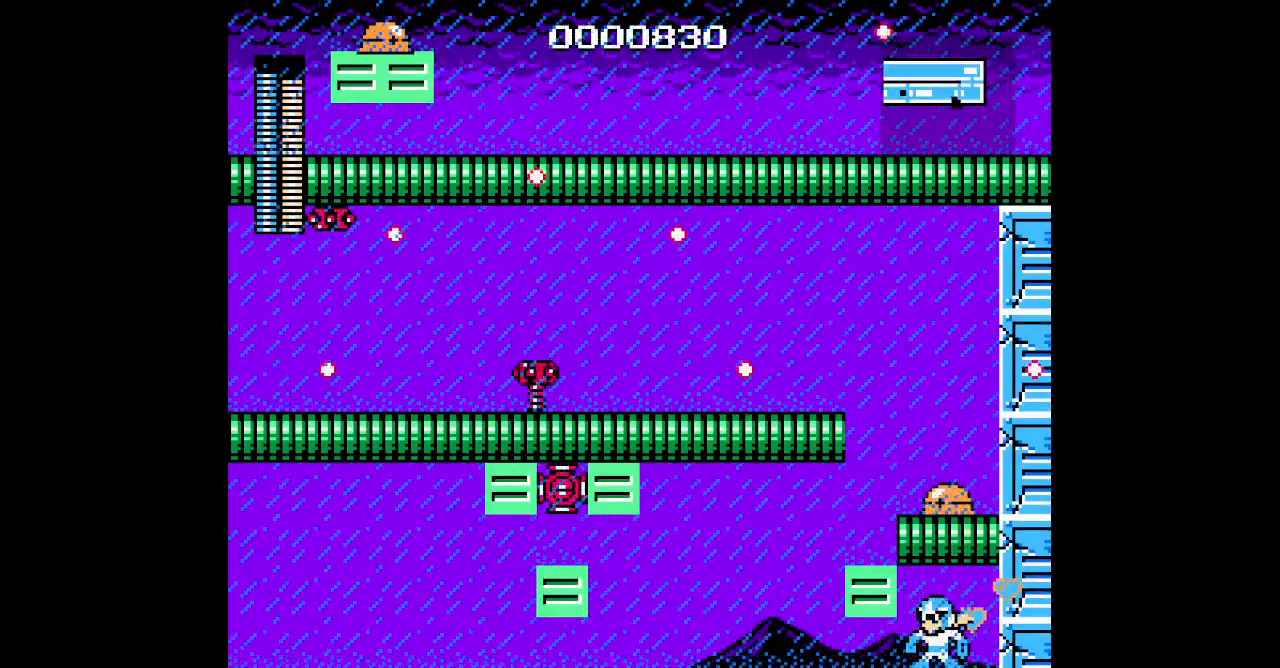
{"dt_ms": 500, "buttons": ["DPAD_LEFT"], "events": [[150, "DPAD_LEFT", "down"]]}
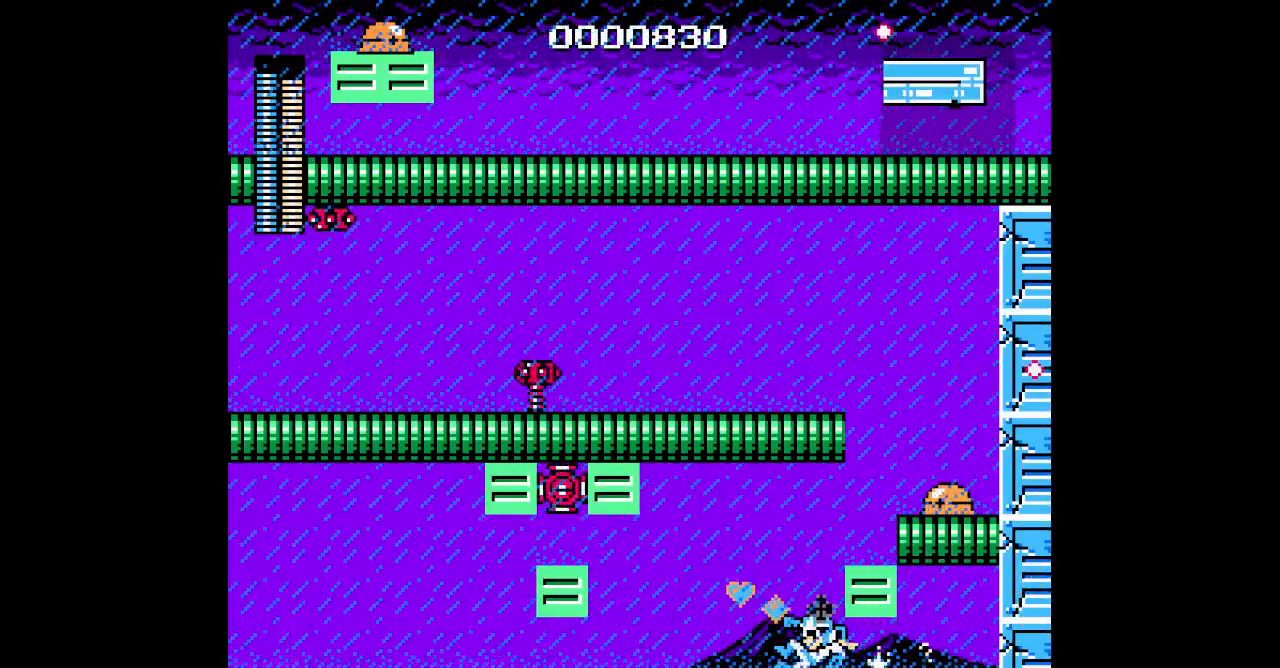
{"dt_ms": 500, "buttons": [], "events": [[83, "DPAD_RIGHT", "down"], [100, "DPAD_LEFT", "up"], [217, "DPAD_RIGHT", "up"]]}
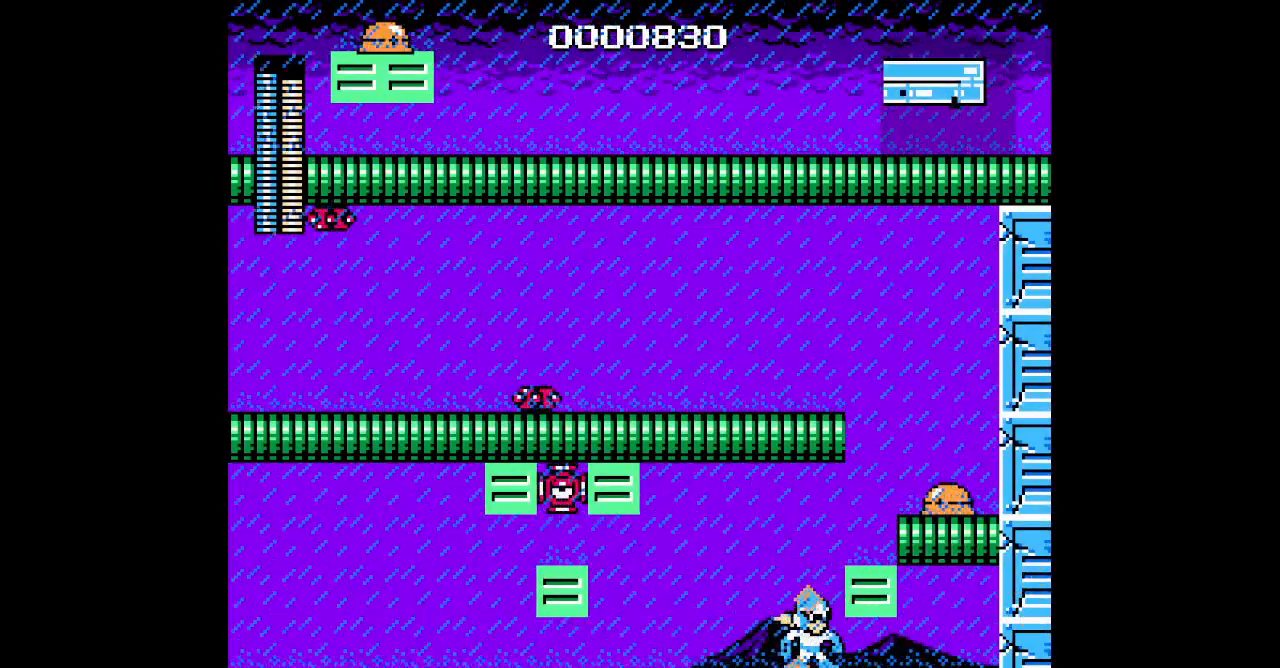
{"dt_ms": 500, "buttons": []}
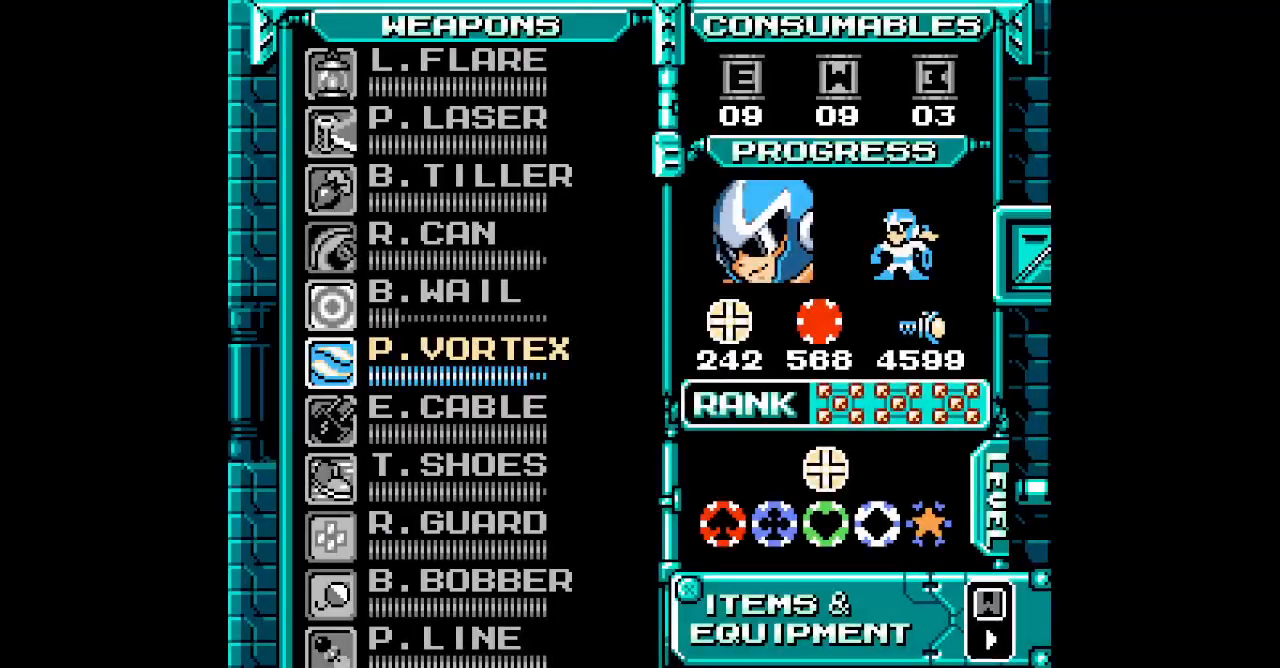
{"dt_ms": 500, "buttons": [], "events": []}
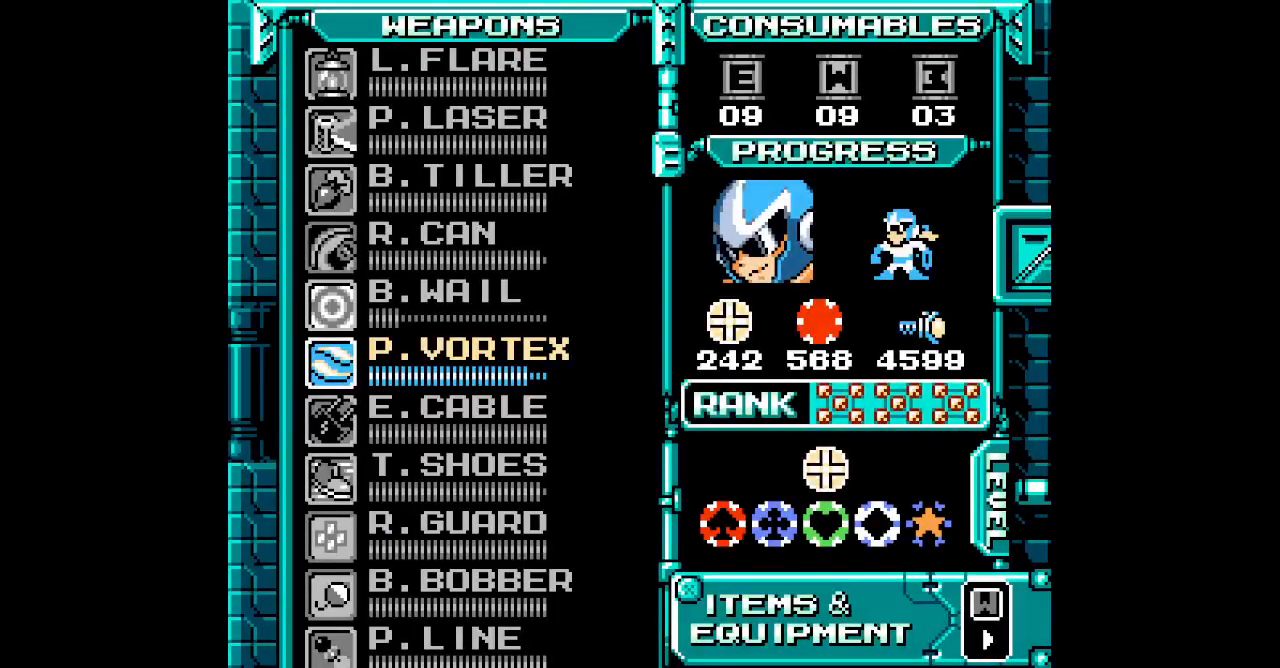
{"dt_ms": 500, "buttons": [], "events": []}
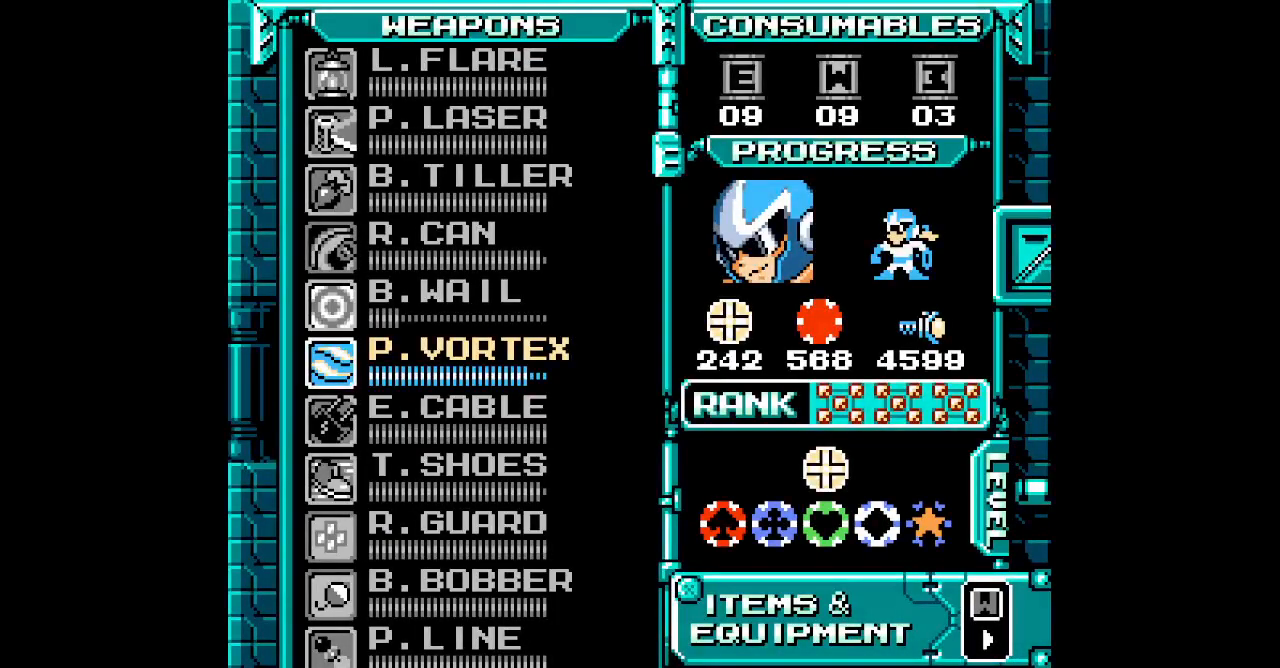
{"dt_ms": 500, "buttons": [], "events": []}
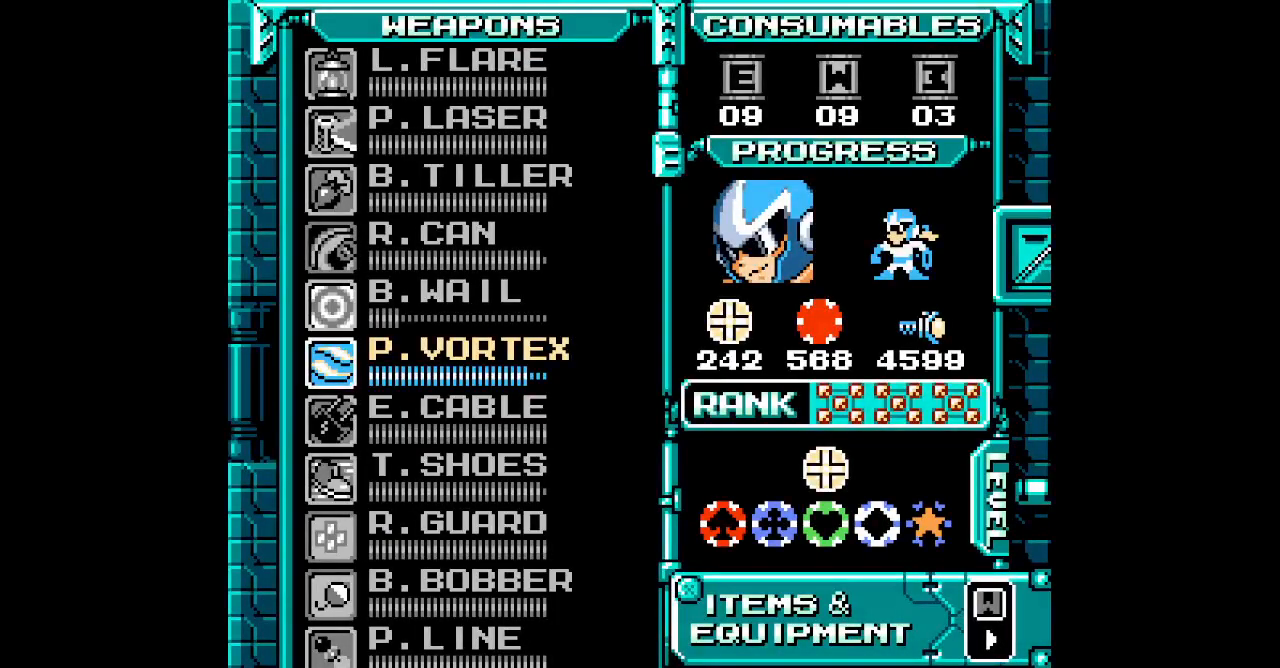
{"dt_ms": 500, "buttons": [], "events": []}
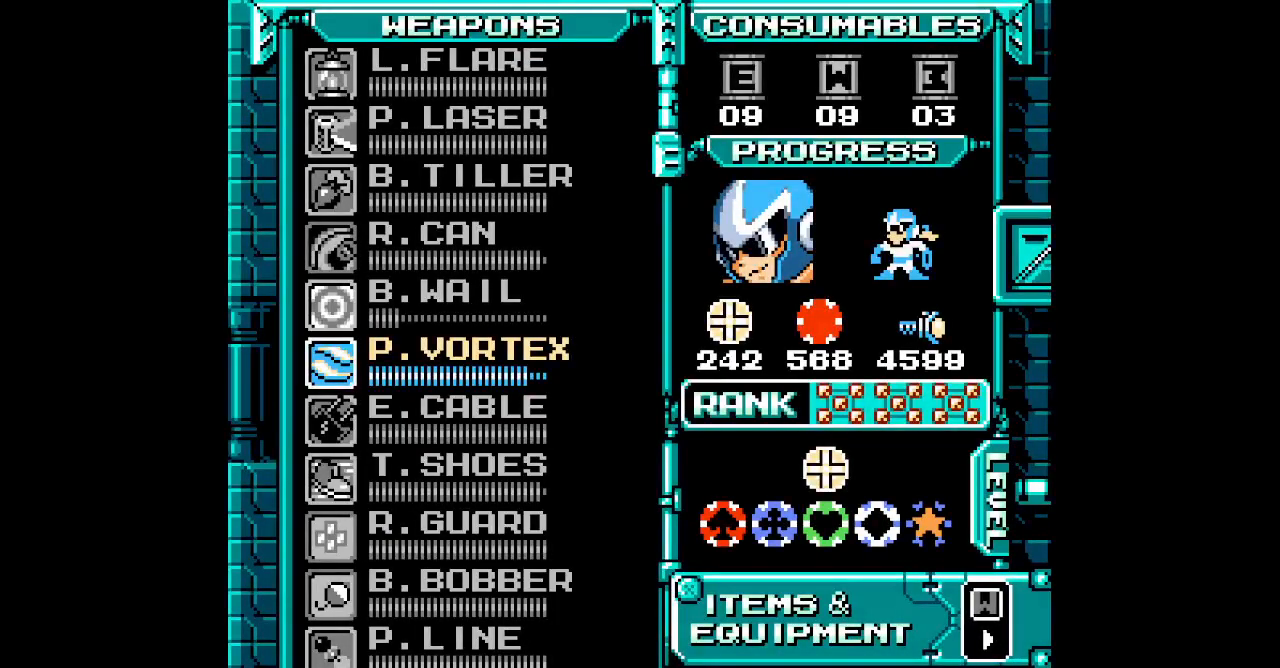
{"dt_ms": 500, "buttons": [], "events": []}
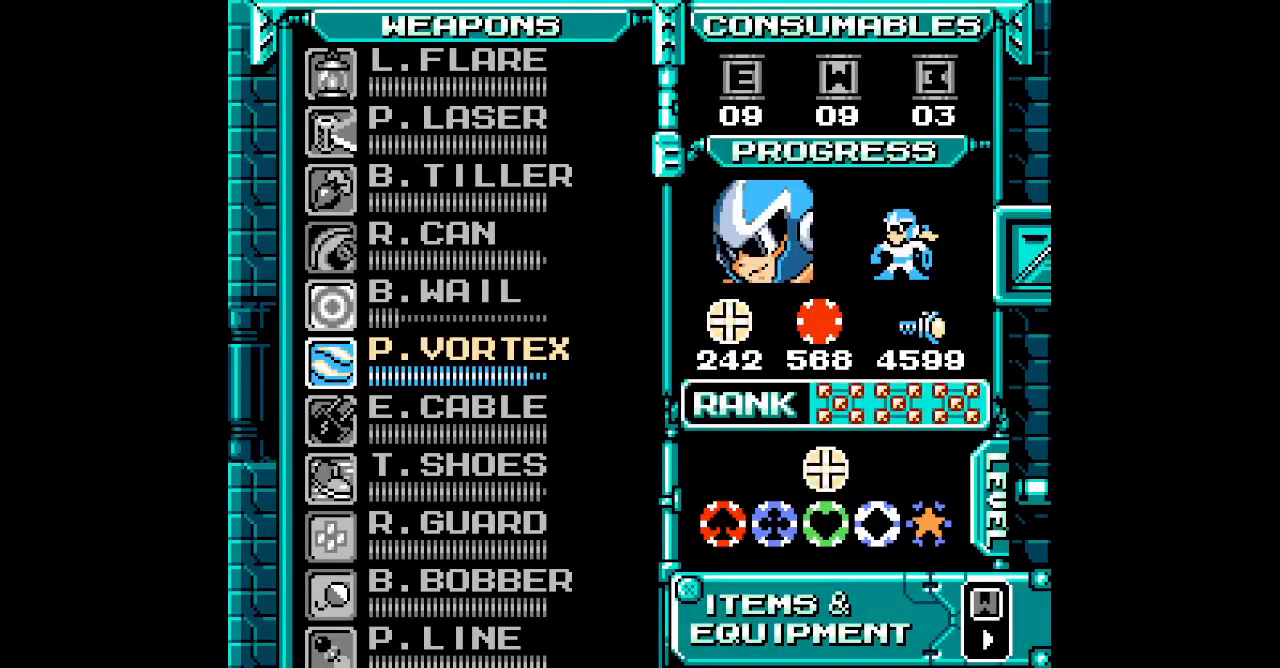
{"dt_ms": 500, "buttons": [], "events": [[100, "DPAD_UP", "down"], [200, "DPAD_UP", "up"]]}
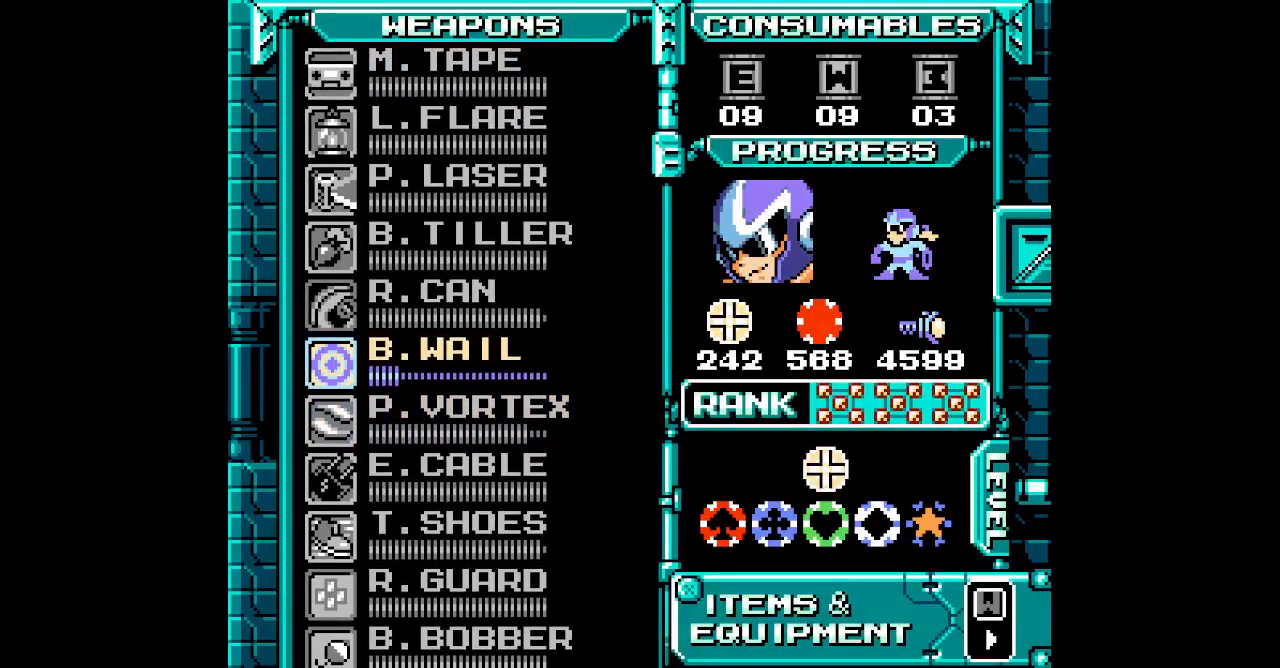
{"dt_ms": 1000, "buttons": []}
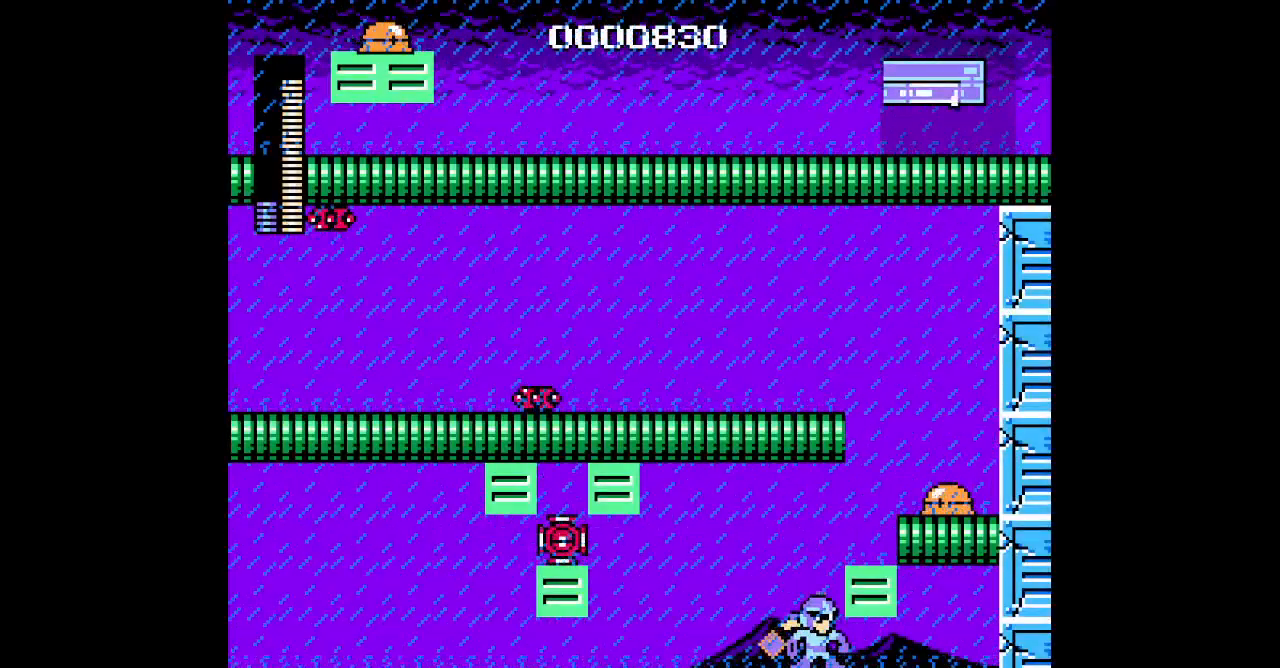
{"dt_ms": 500, "buttons": ["DPAD_RIGHT"], "events": [[283, "DPAD_RIGHT", "down"]]}
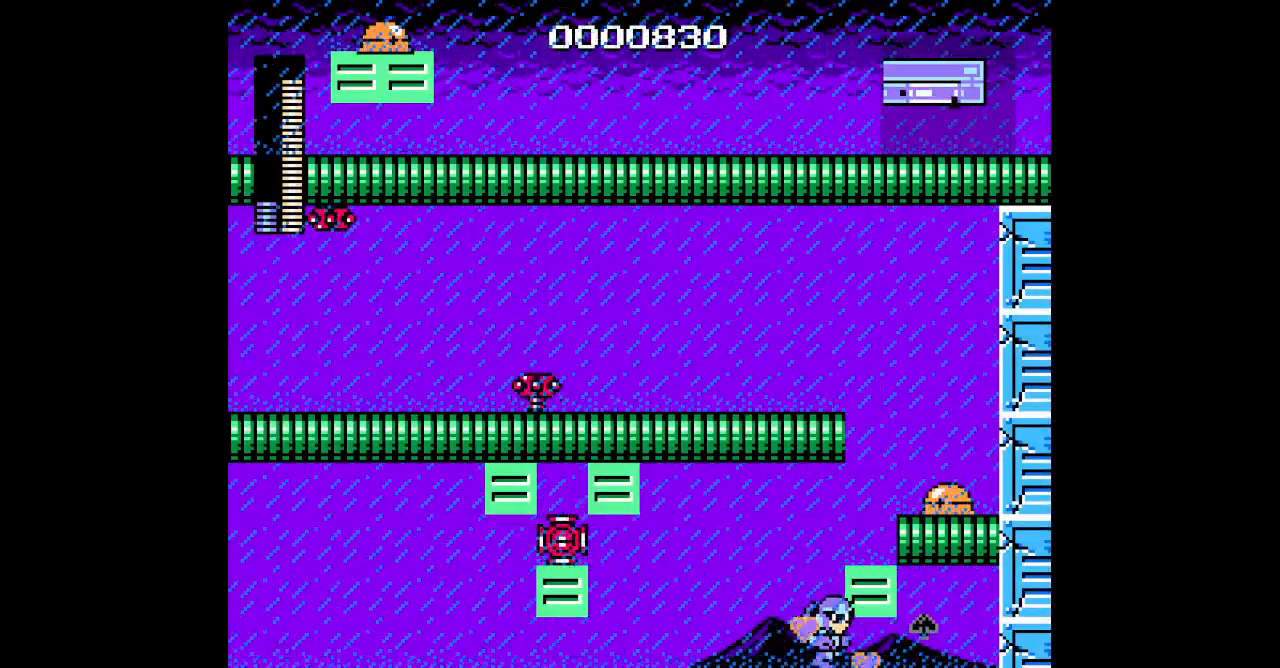
{"dt_ms": 500, "buttons": [], "events": [[133, "DPAD_RIGHT", "up"]]}
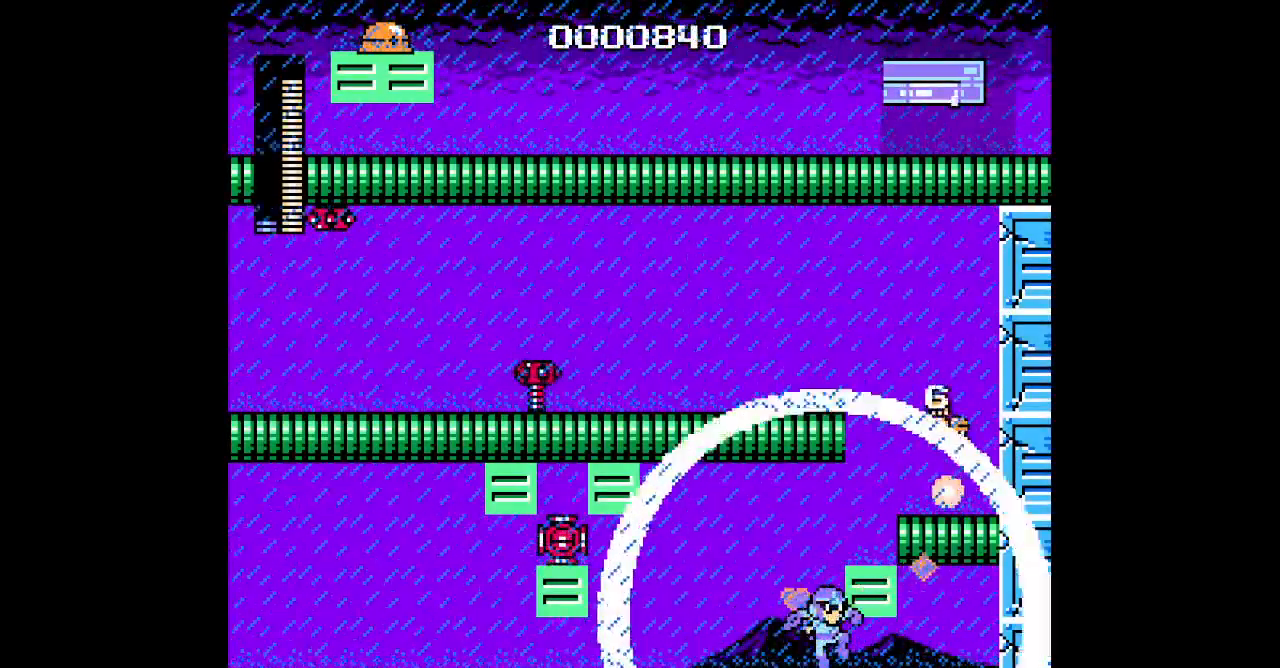
{"dt_ms": 500, "buttons": [], "events": []}